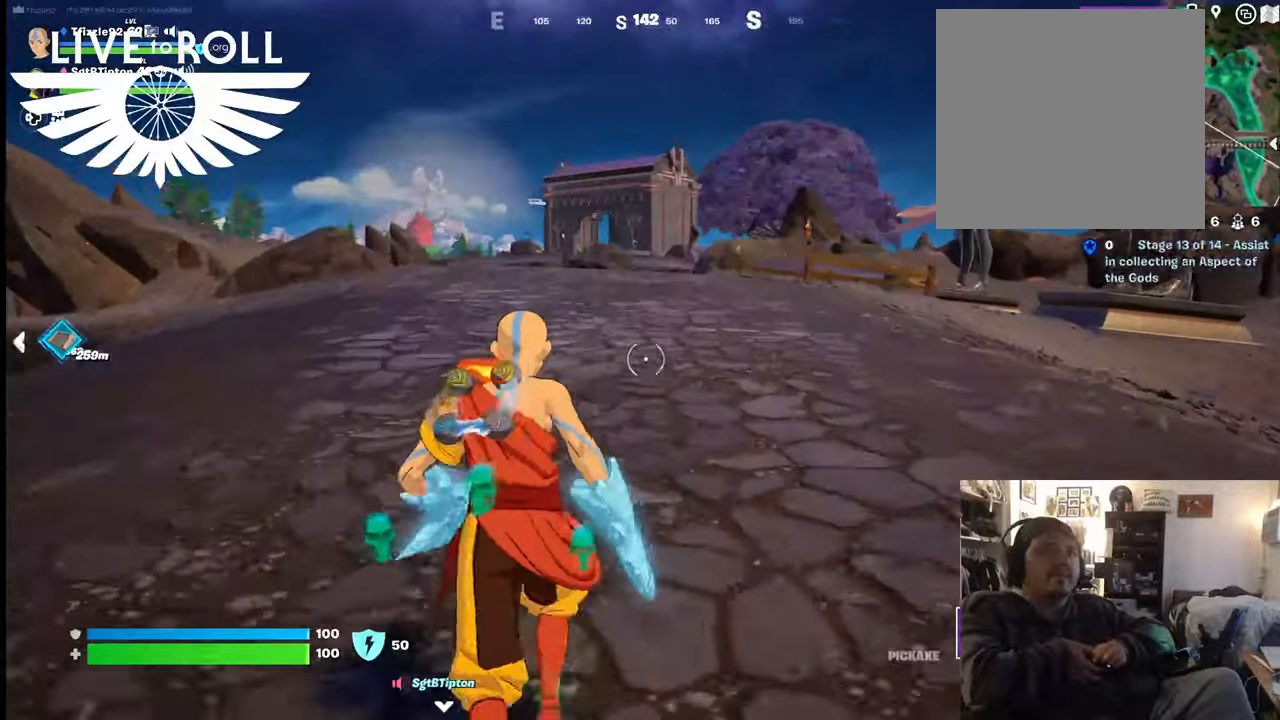
Gameplay with a controller (Xbox layout); each line is a JSON object with the inputs held at the frame after it. "events" lists button and stick changes between this image and that frame as [ms after this image, input, new state], when the widget could be followed in between.
{"buttons": [], "left_stick": "up", "right_stick": "center", "events": []}
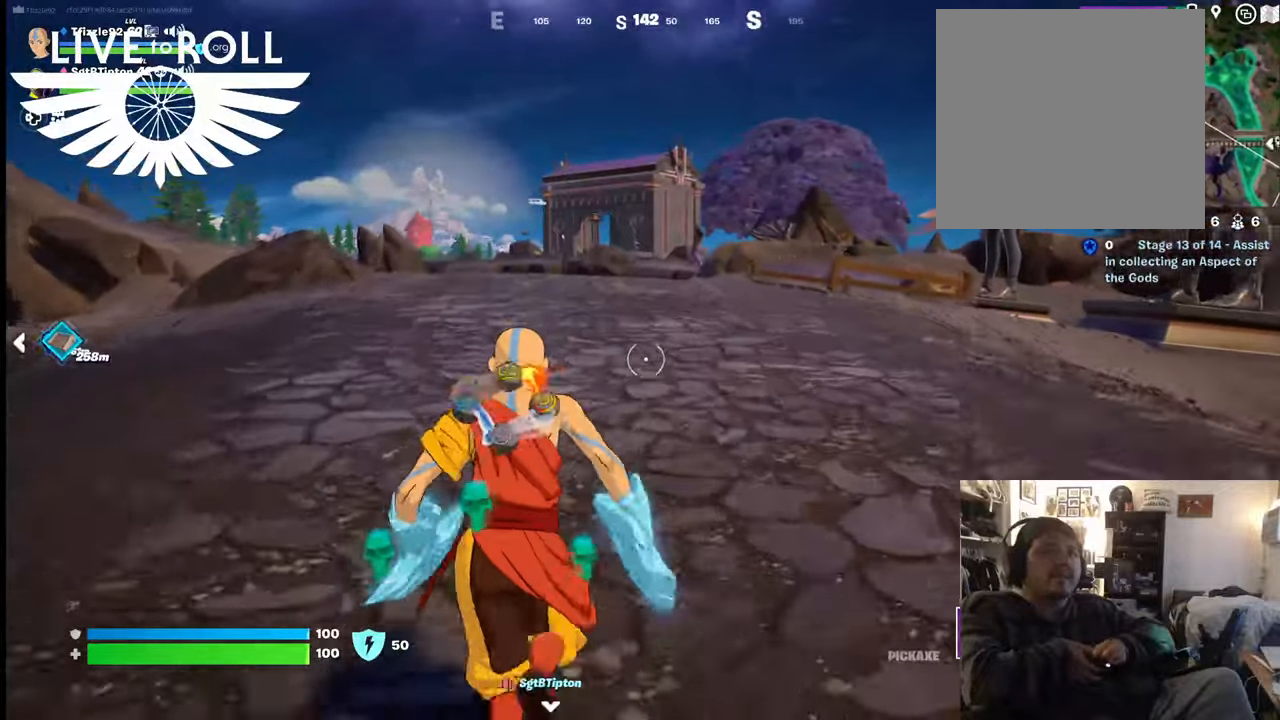
{"buttons": [], "left_stick": "up", "right_stick": "center", "events": []}
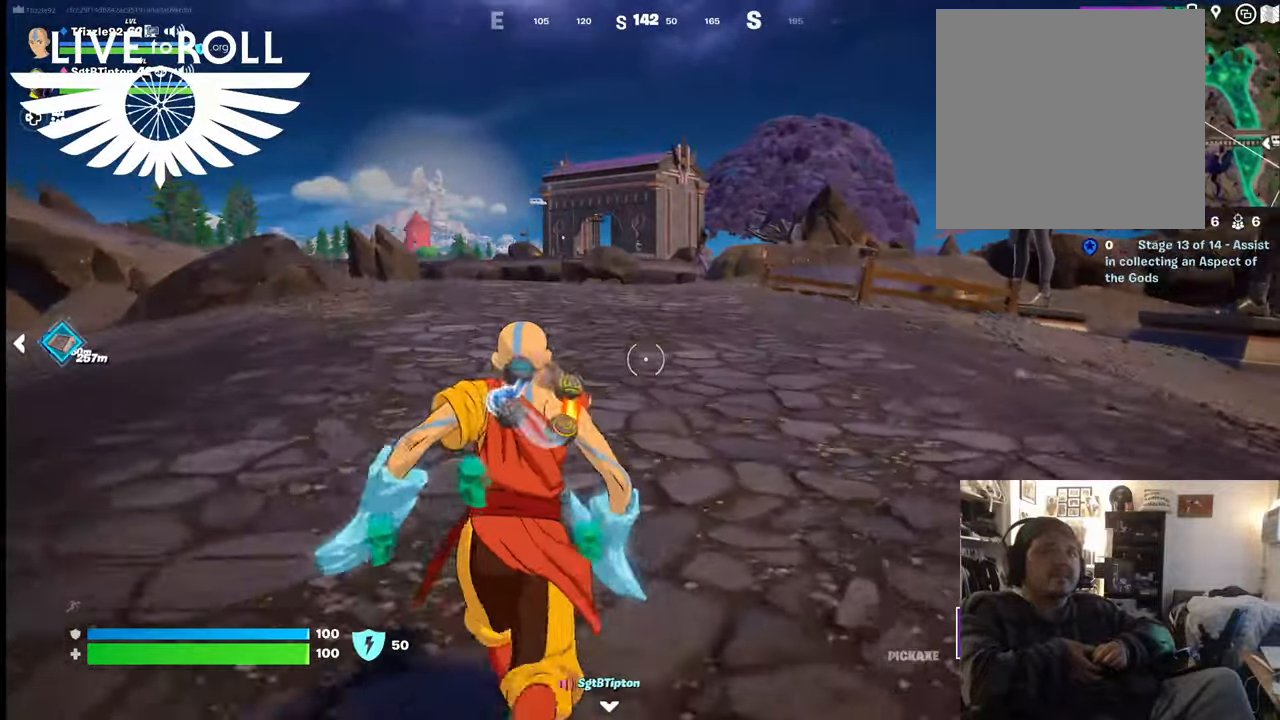
{"buttons": [], "left_stick": "up", "right_stick": "center", "events": []}
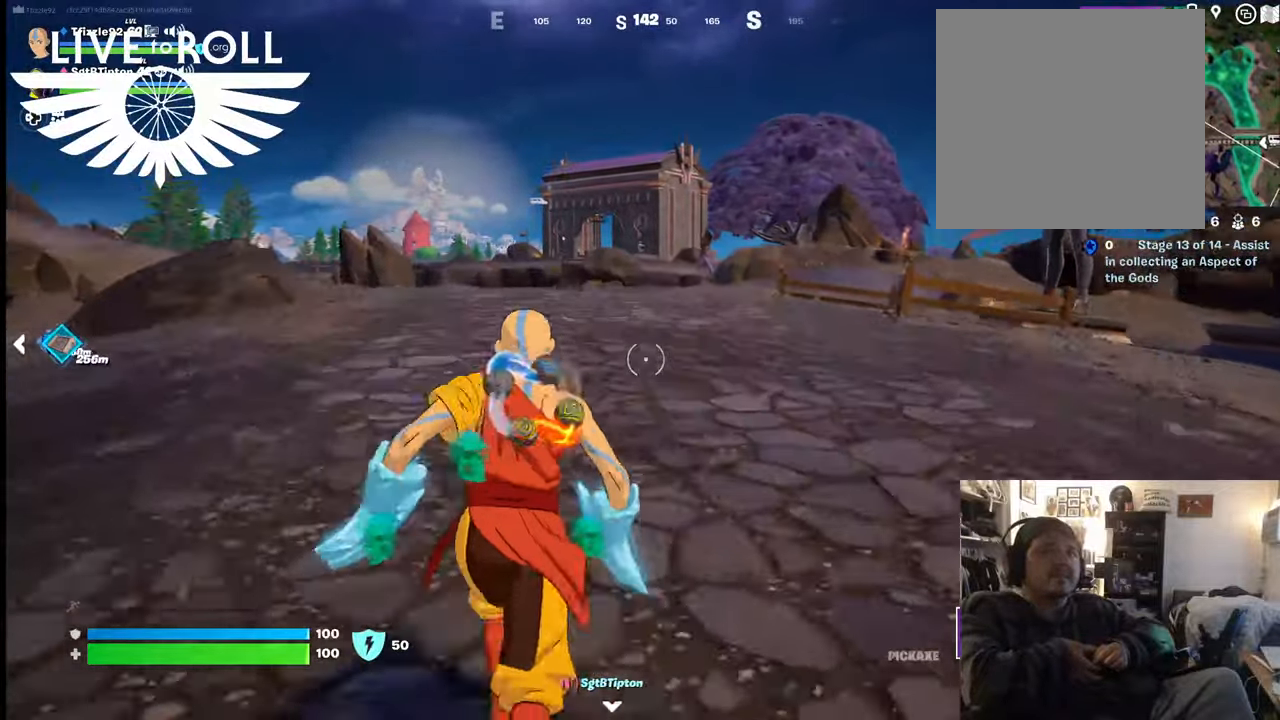
{"buttons": [], "left_stick": "up", "right_stick": "center", "events": []}
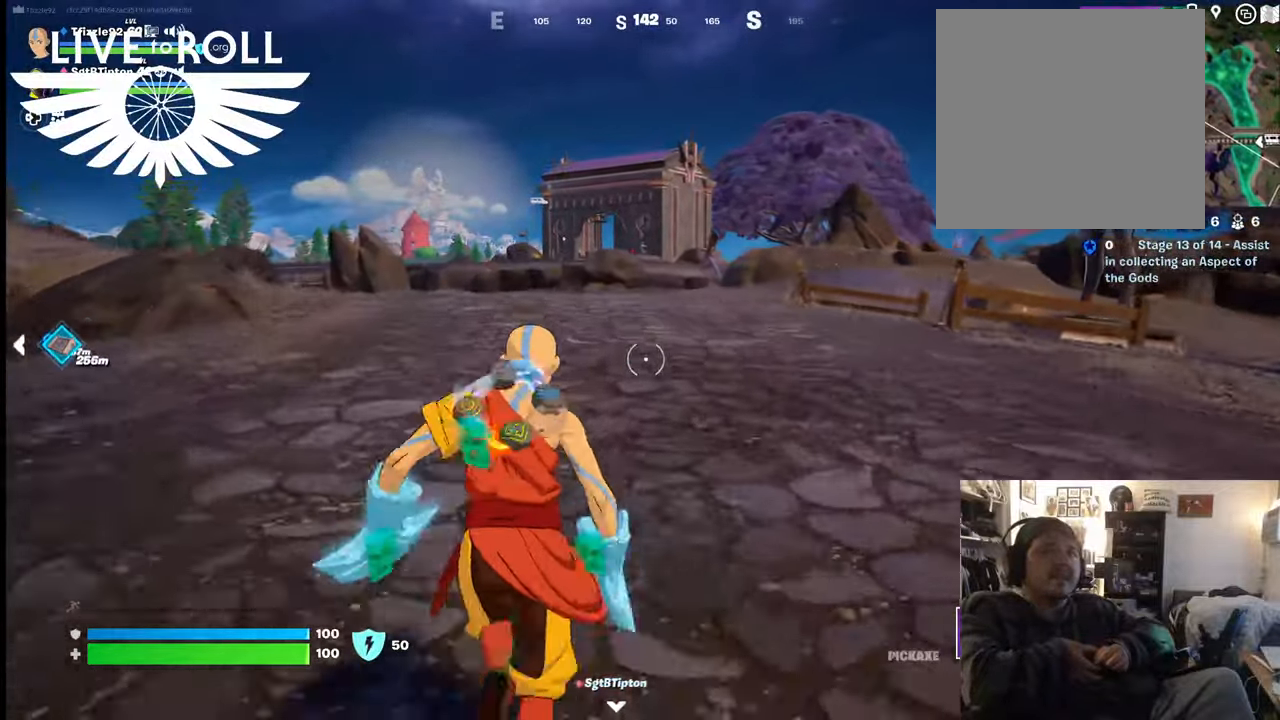
{"buttons": [], "left_stick": "up", "right_stick": "center", "events": []}
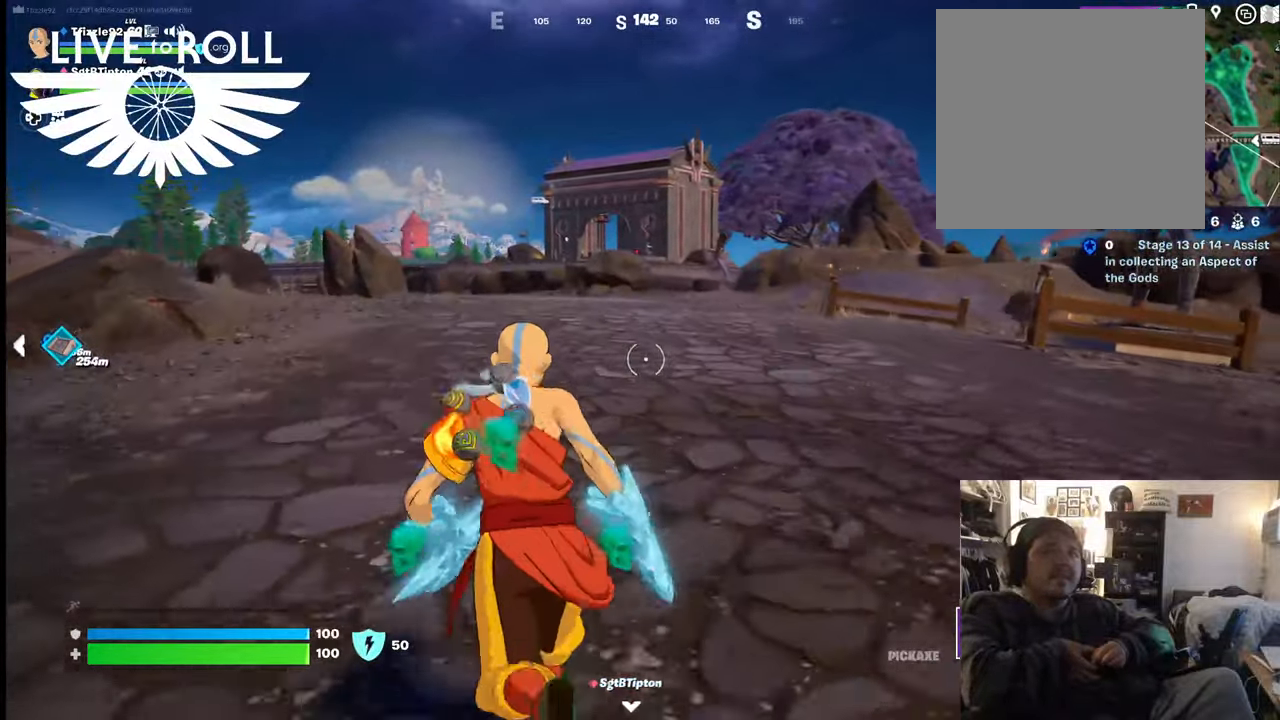
{"buttons": [], "left_stick": "up", "right_stick": "center", "events": []}
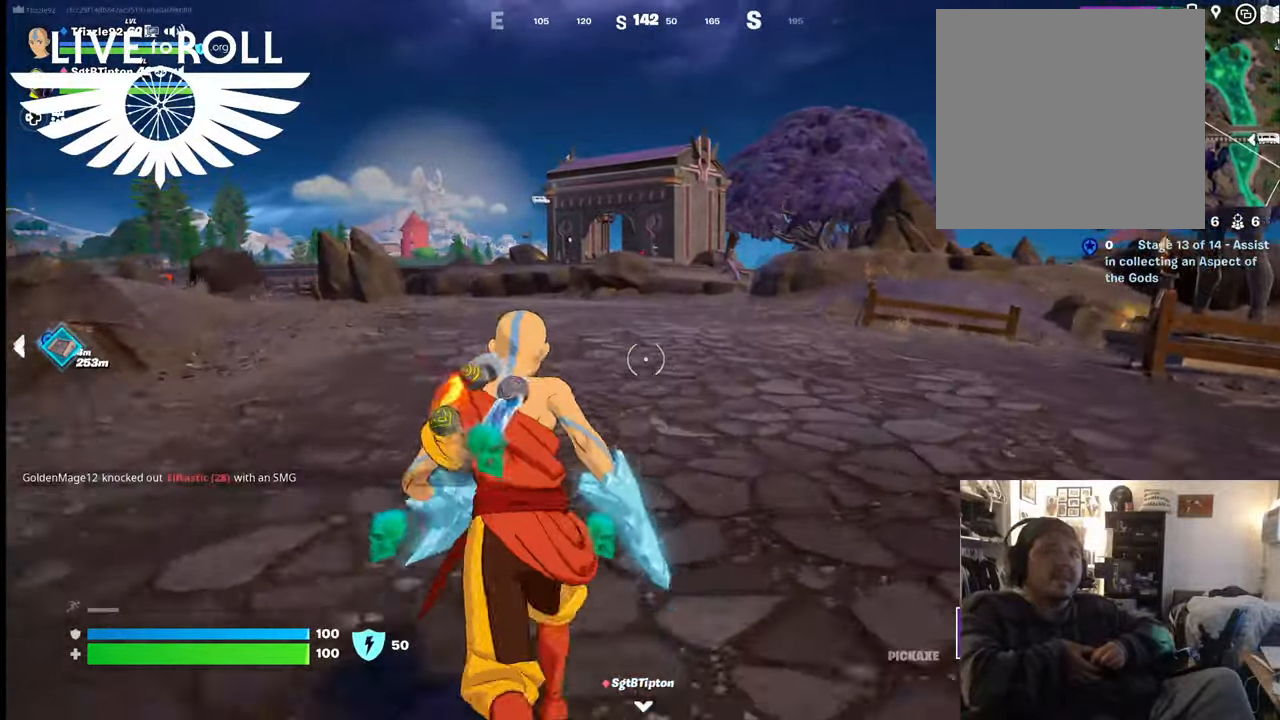
{"buttons": [], "left_stick": "up", "right_stick": "center", "events": []}
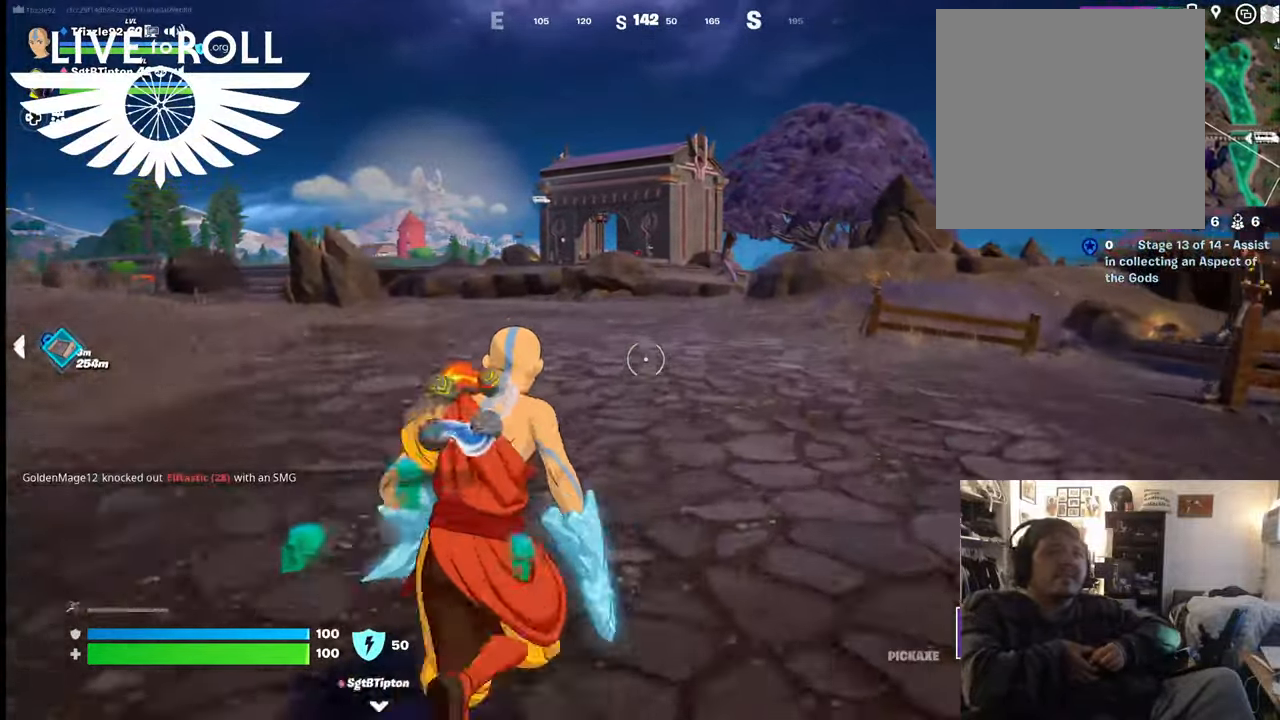
{"buttons": [], "left_stick": "up", "right_stick": "center", "events": []}
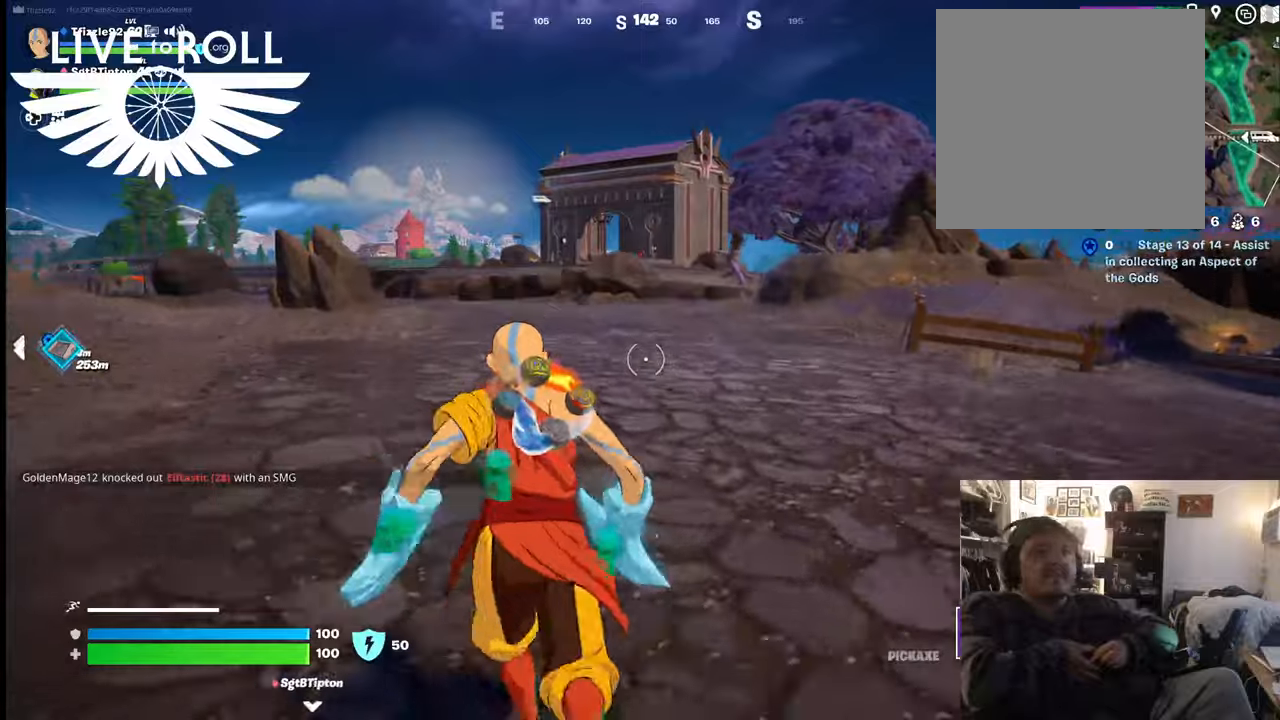
{"buttons": [], "left_stick": "up", "right_stick": "center", "events": []}
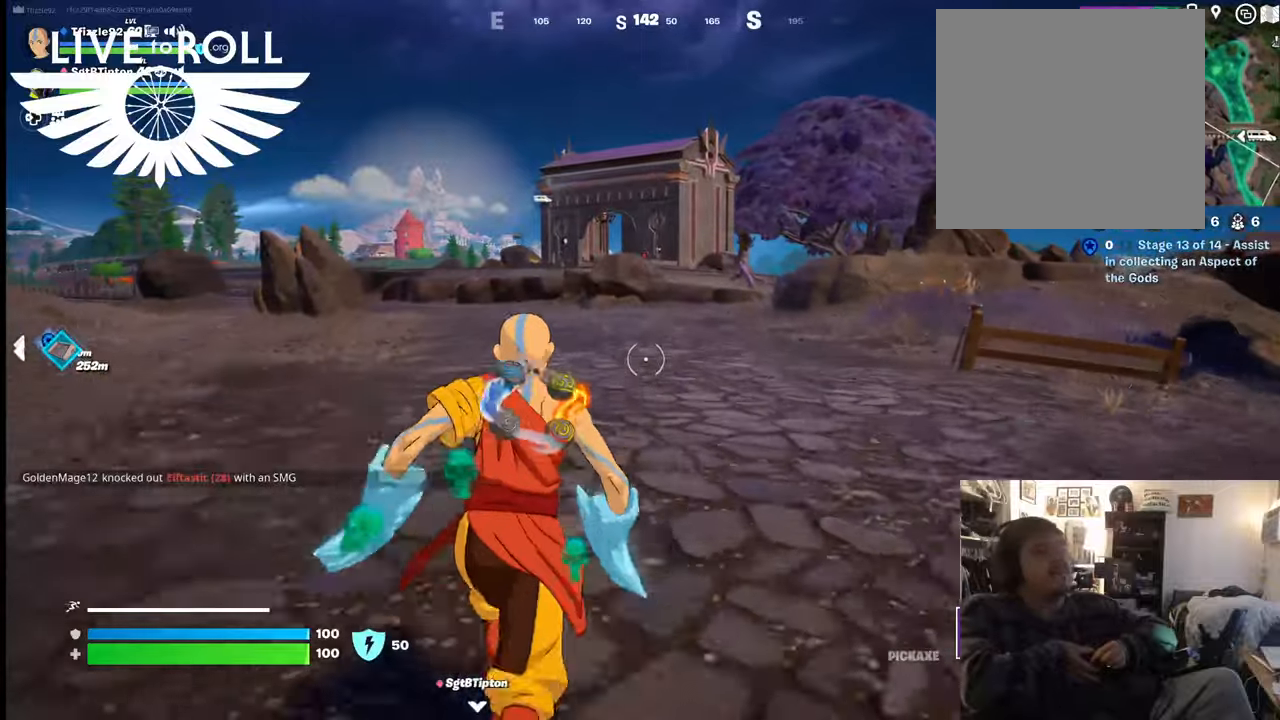
{"buttons": [], "left_stick": "up", "right_stick": "center", "events": []}
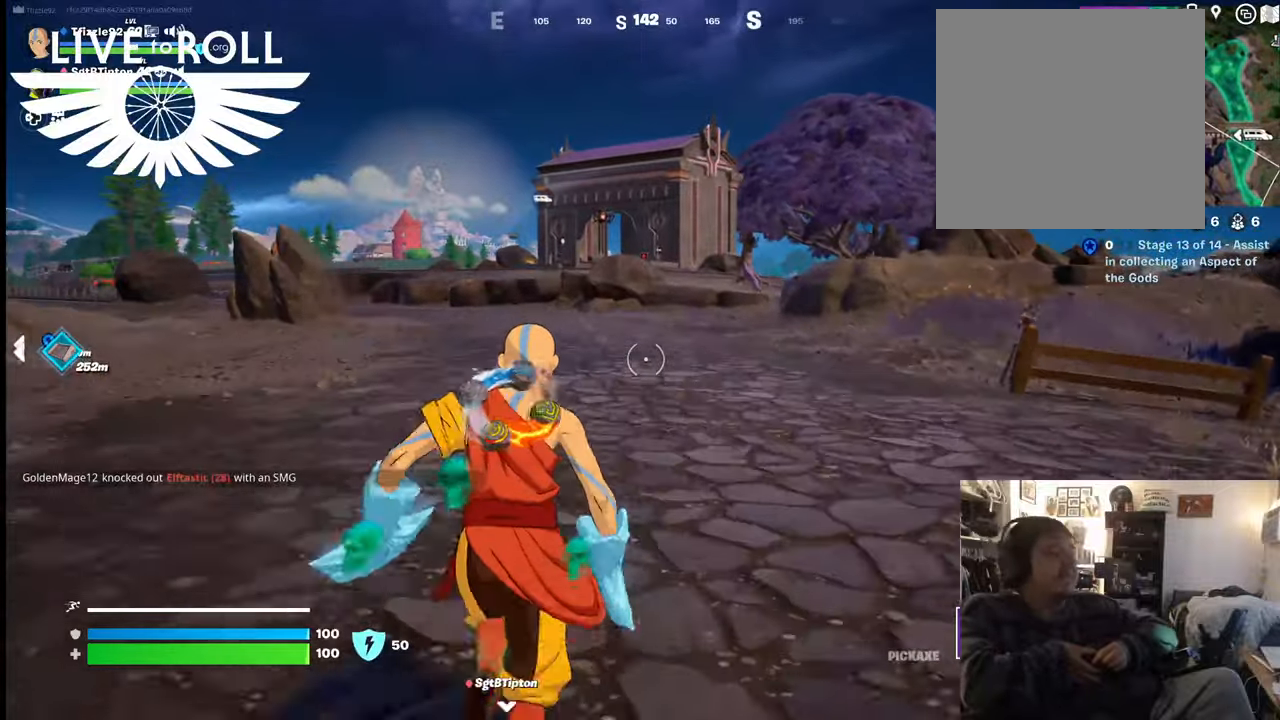
{"buttons": [], "left_stick": "up", "right_stick": "center", "events": []}
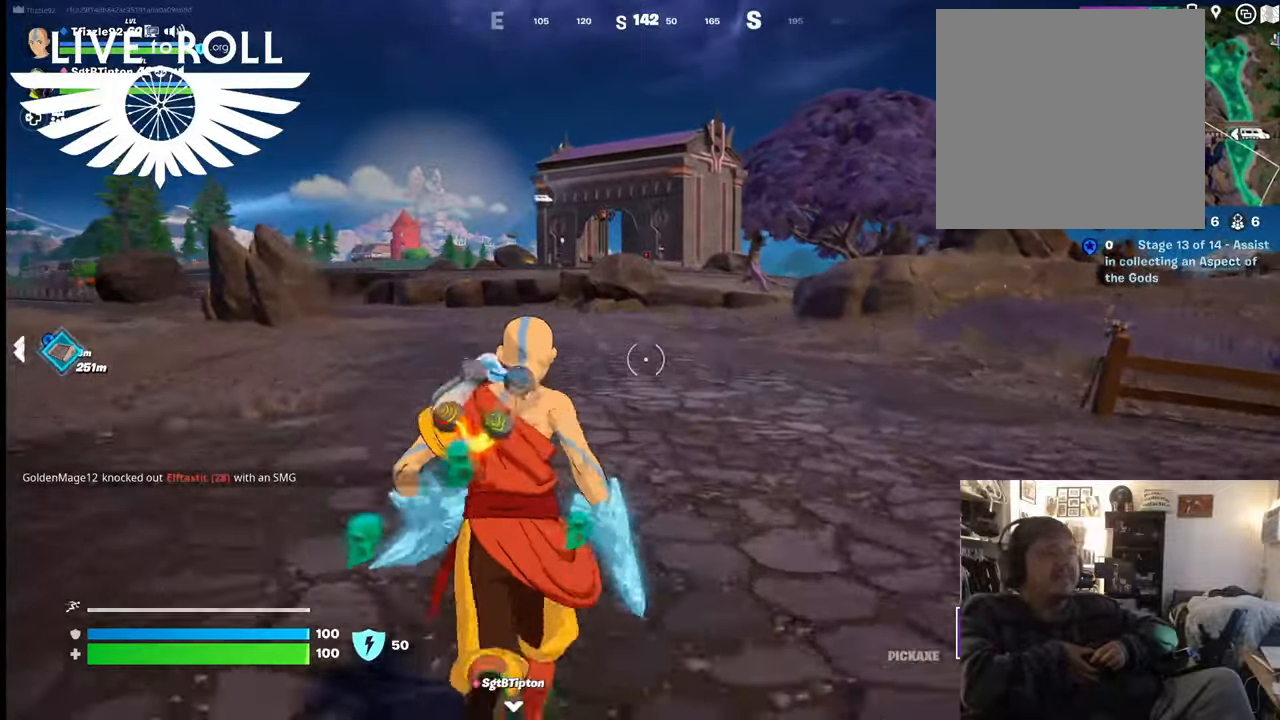
{"buttons": [], "left_stick": "up", "right_stick": "center", "events": []}
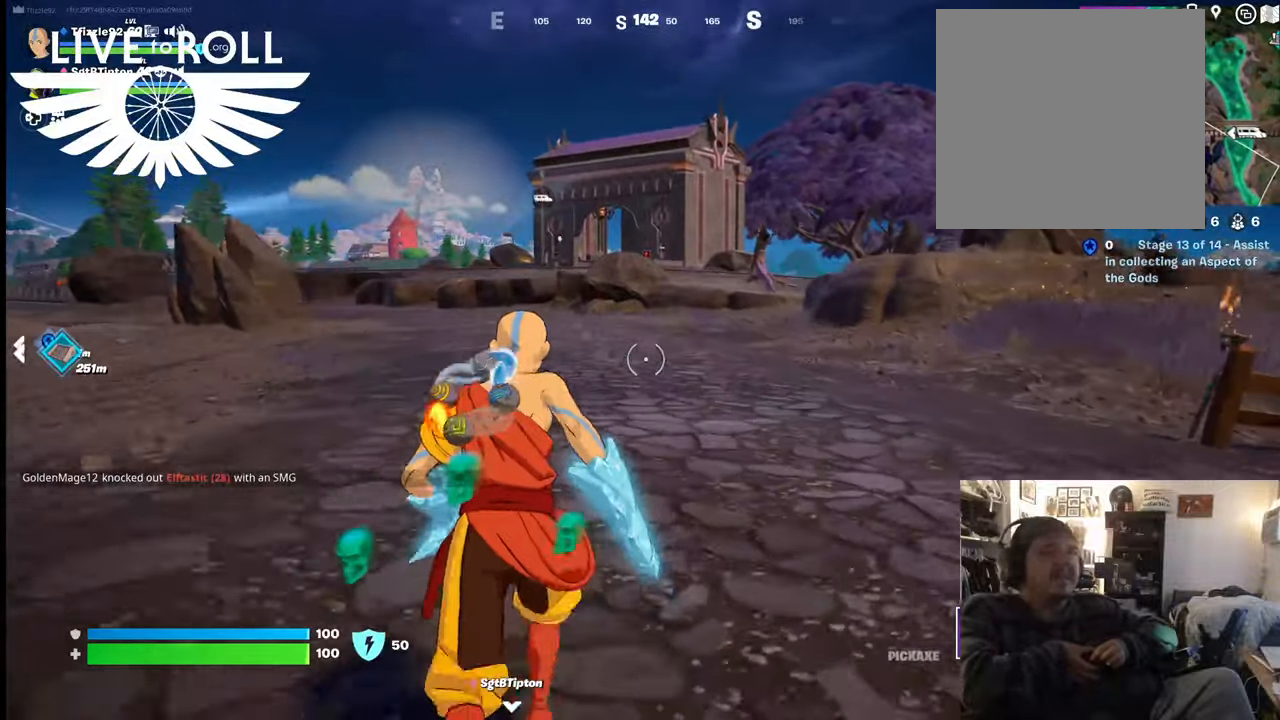
{"buttons": [], "left_stick": "up", "right_stick": "center", "events": []}
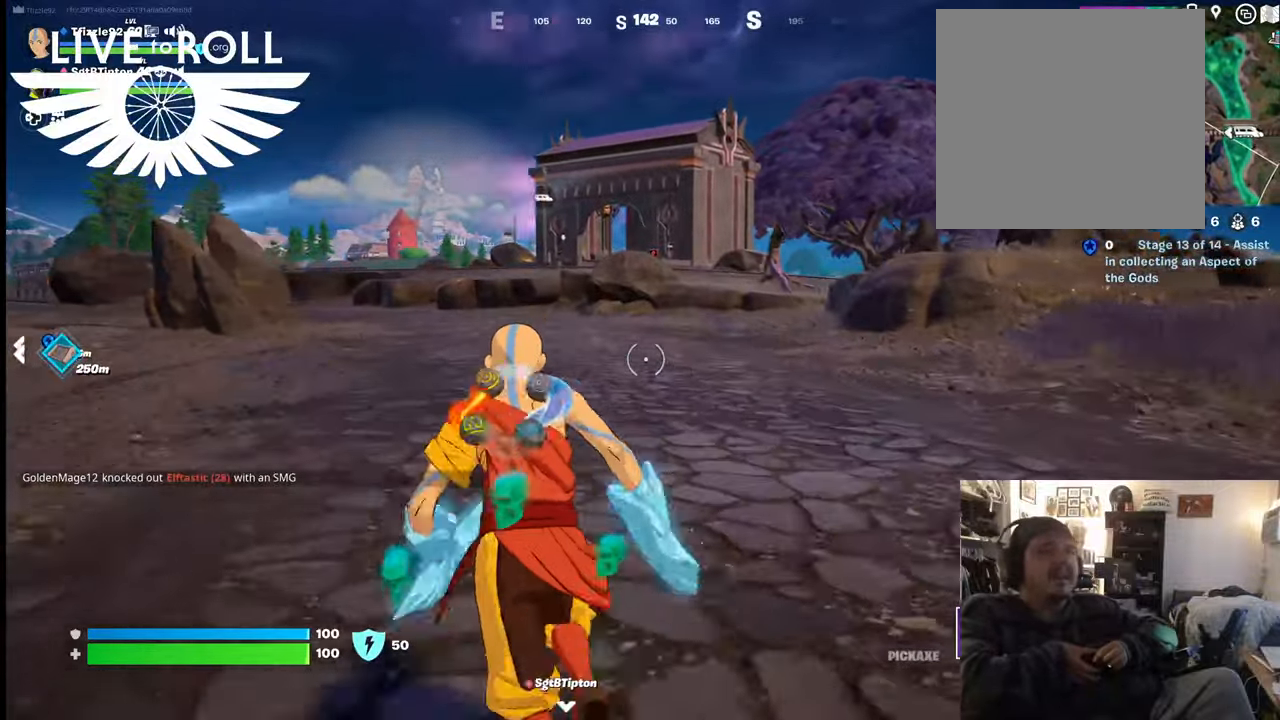
{"buttons": [], "left_stick": "up", "right_stick": "center", "events": []}
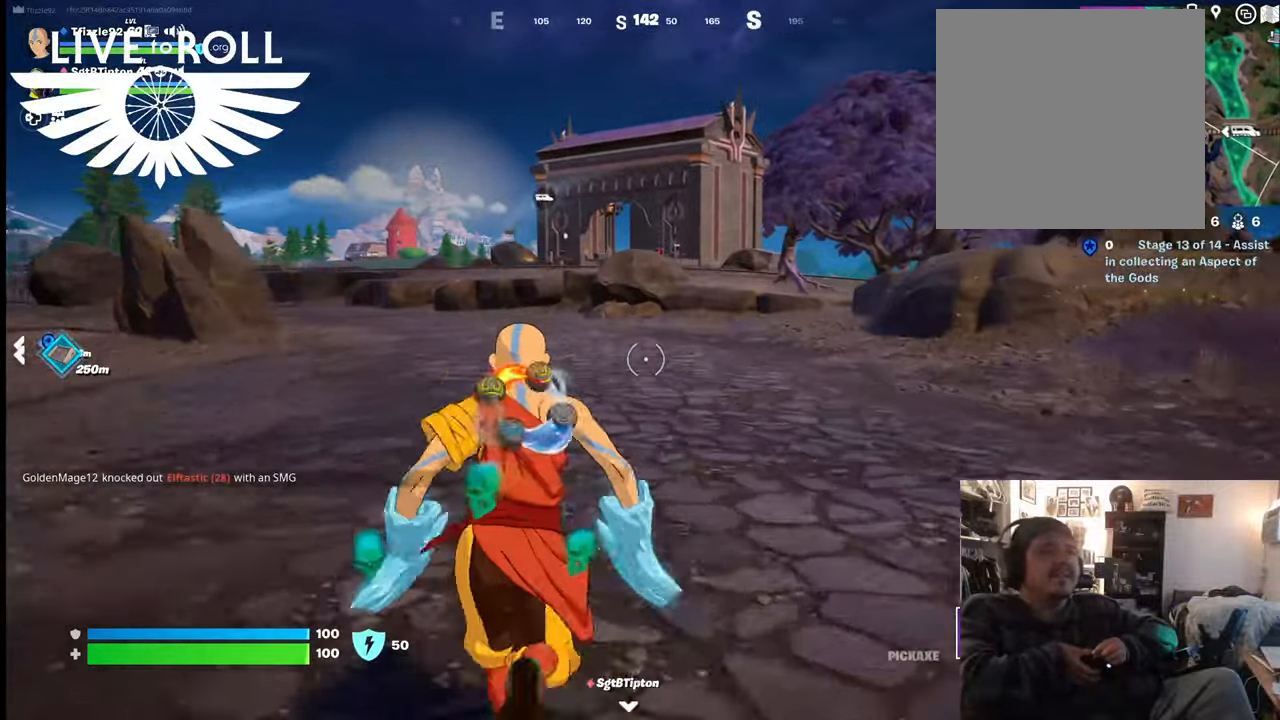
{"buttons": [], "left_stick": "up", "right_stick": "center", "events": []}
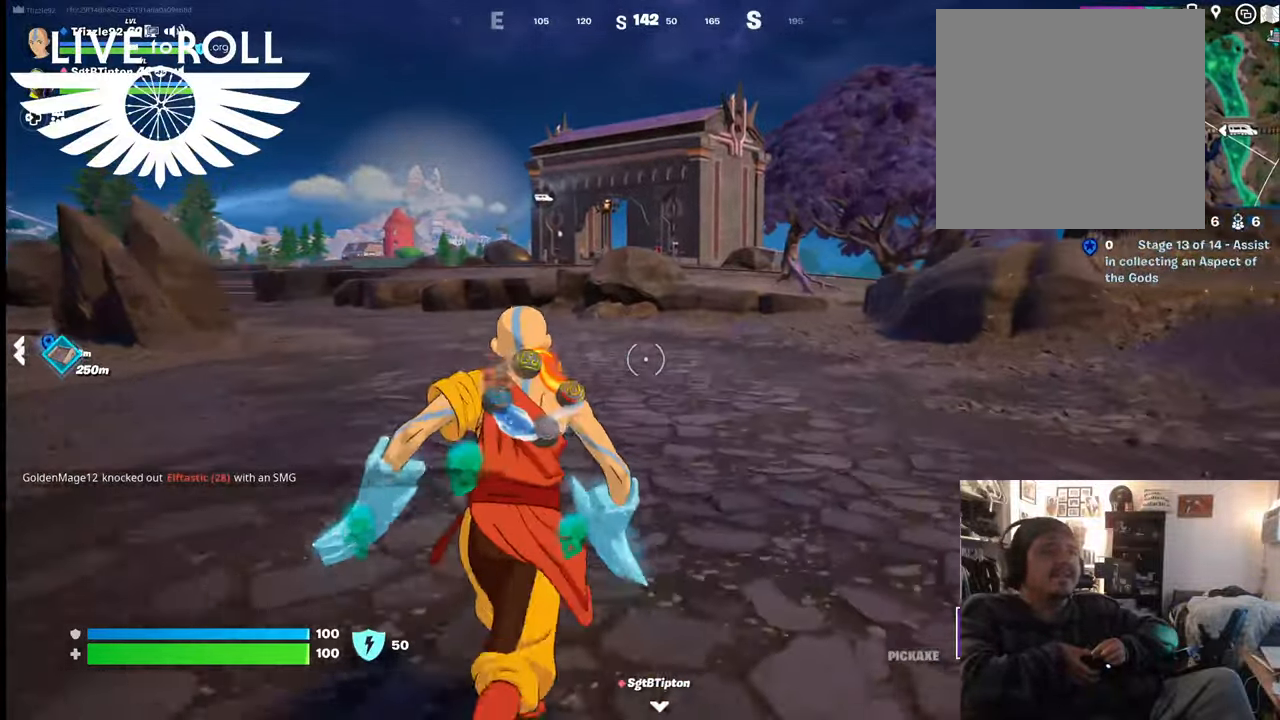
{"buttons": [], "left_stick": "up", "right_stick": "center", "events": []}
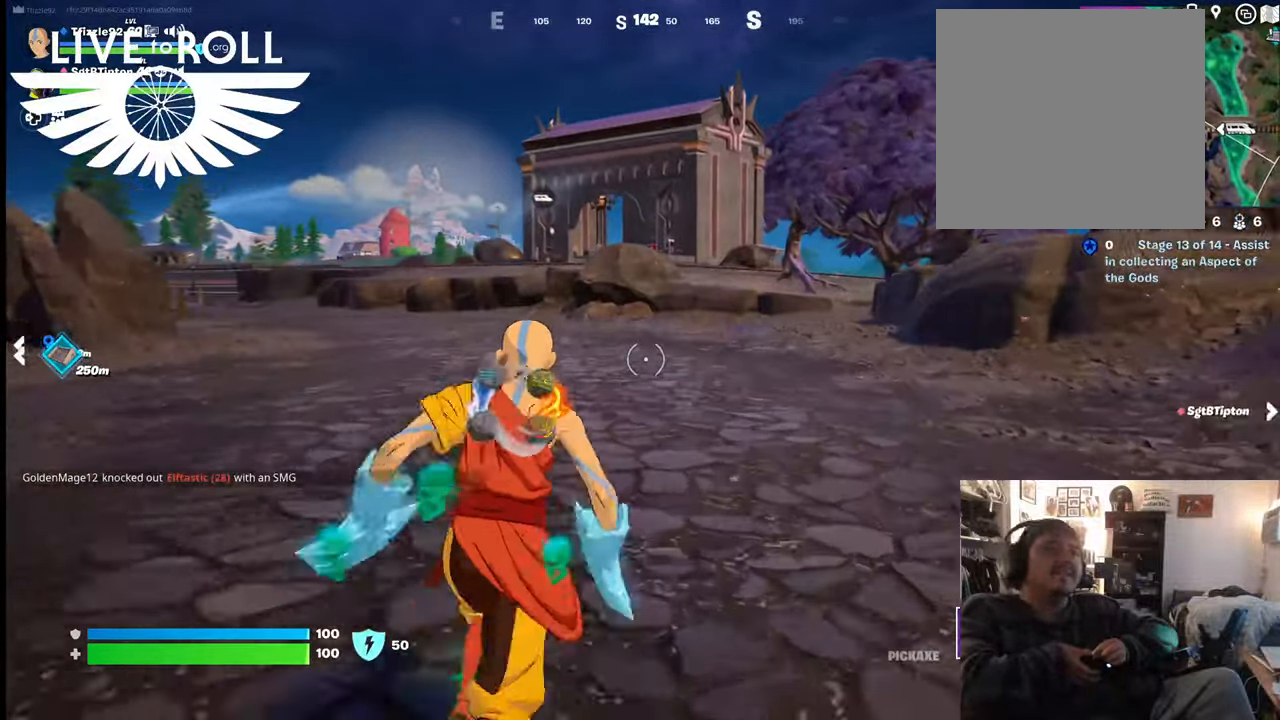
{"buttons": [], "left_stick": "up", "right_stick": "center", "events": []}
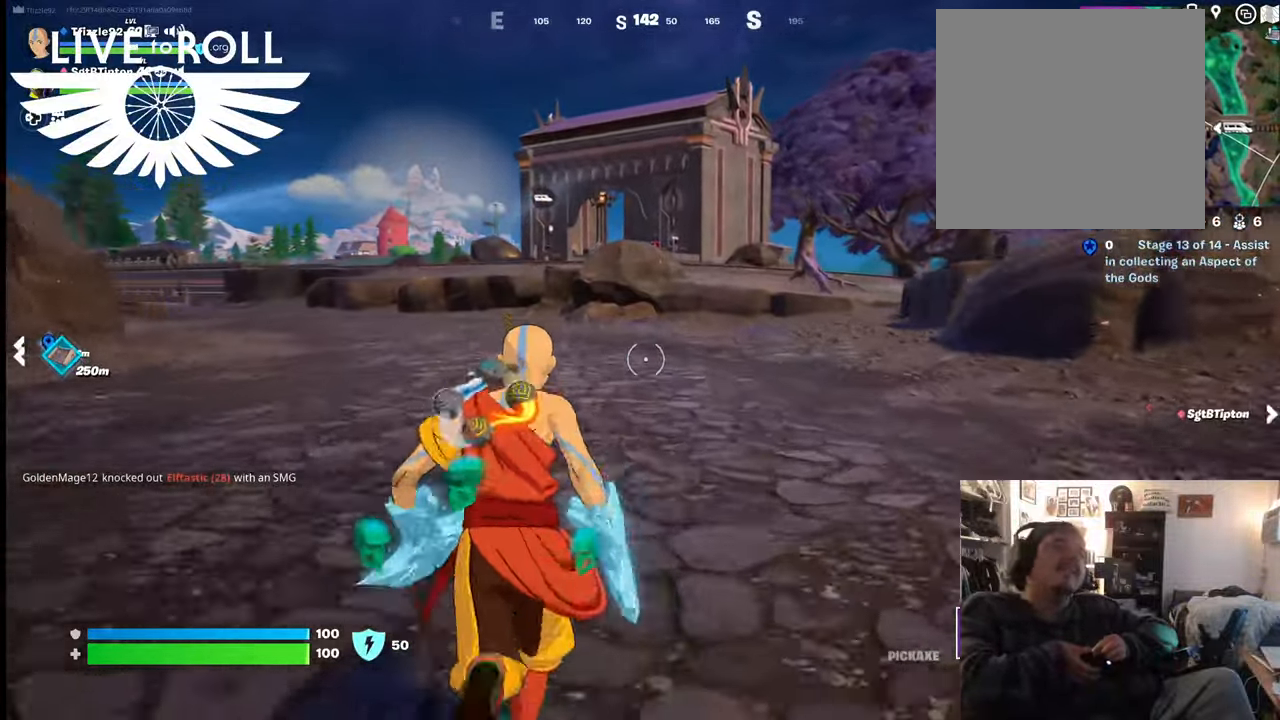
{"buttons": ["L3"], "left_stick": "up", "right_stick": "center", "events": [[434, "L3", "down"]]}
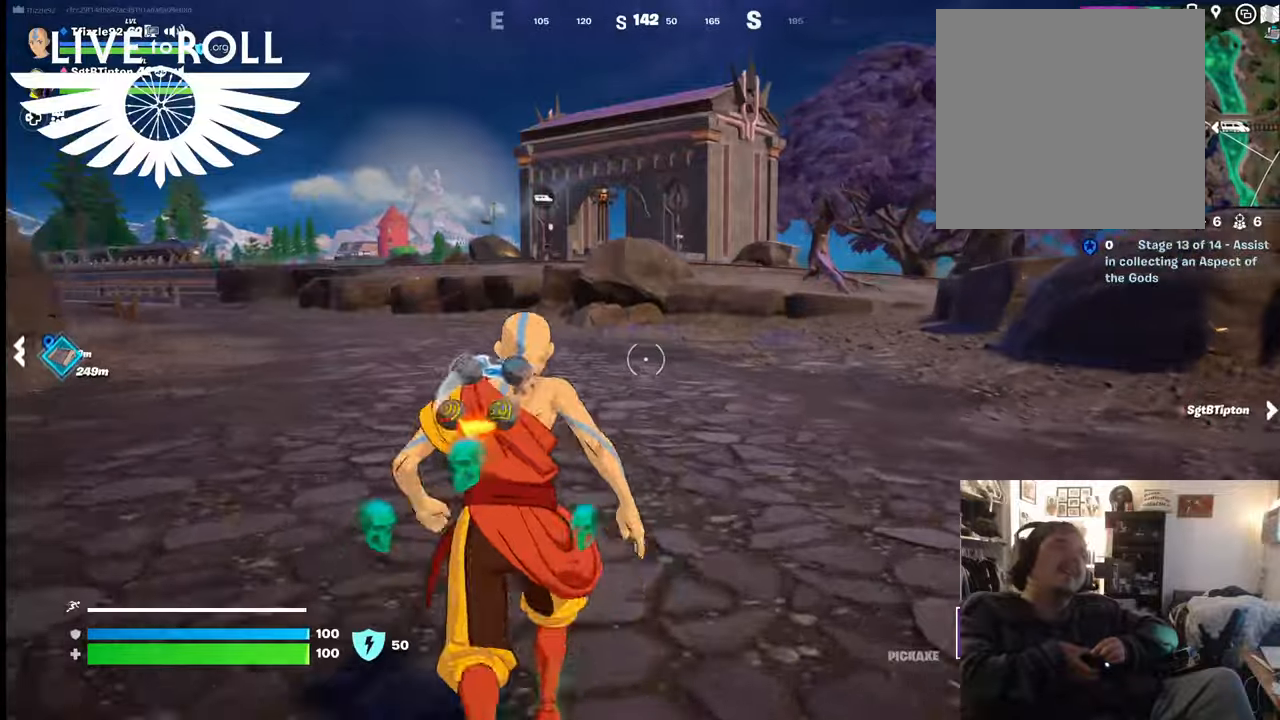
{"buttons": [], "left_stick": "up", "right_stick": "center", "events": [[167, "L3", "up"]]}
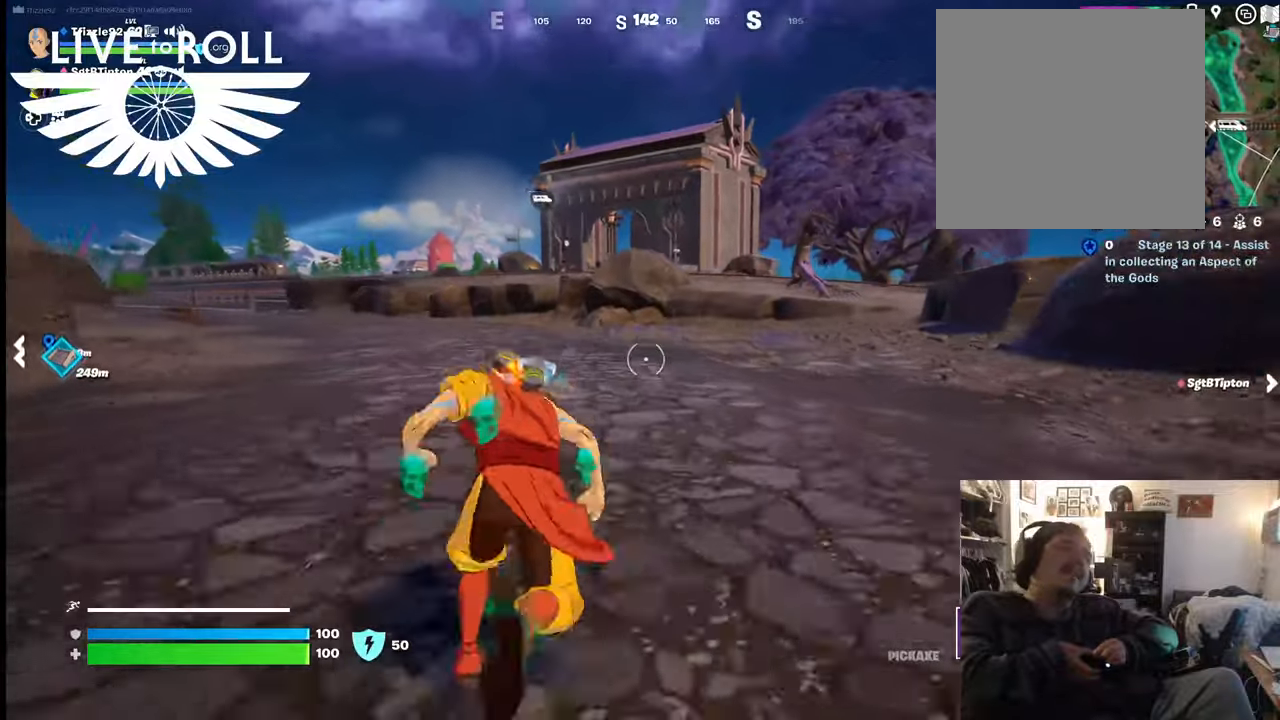
{"buttons": [], "left_stick": "up", "right_stick": "center", "events": []}
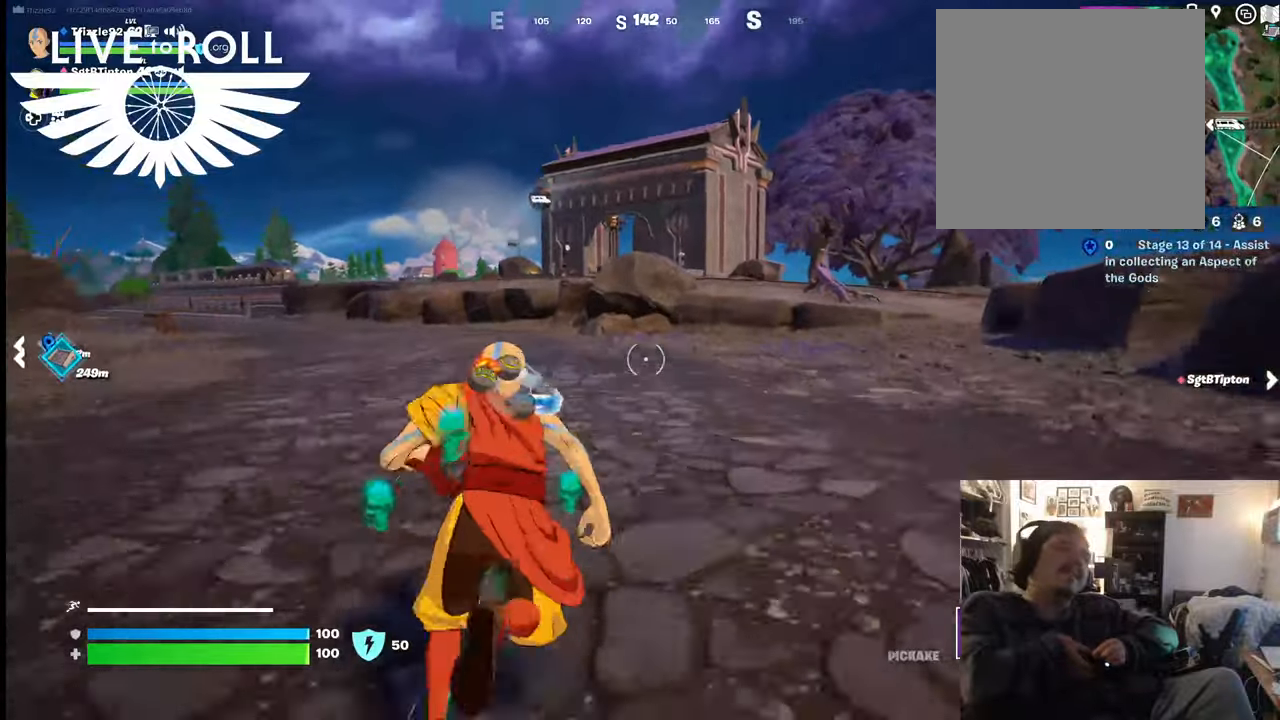
{"buttons": [], "left_stick": "up", "right_stick": "center", "events": []}
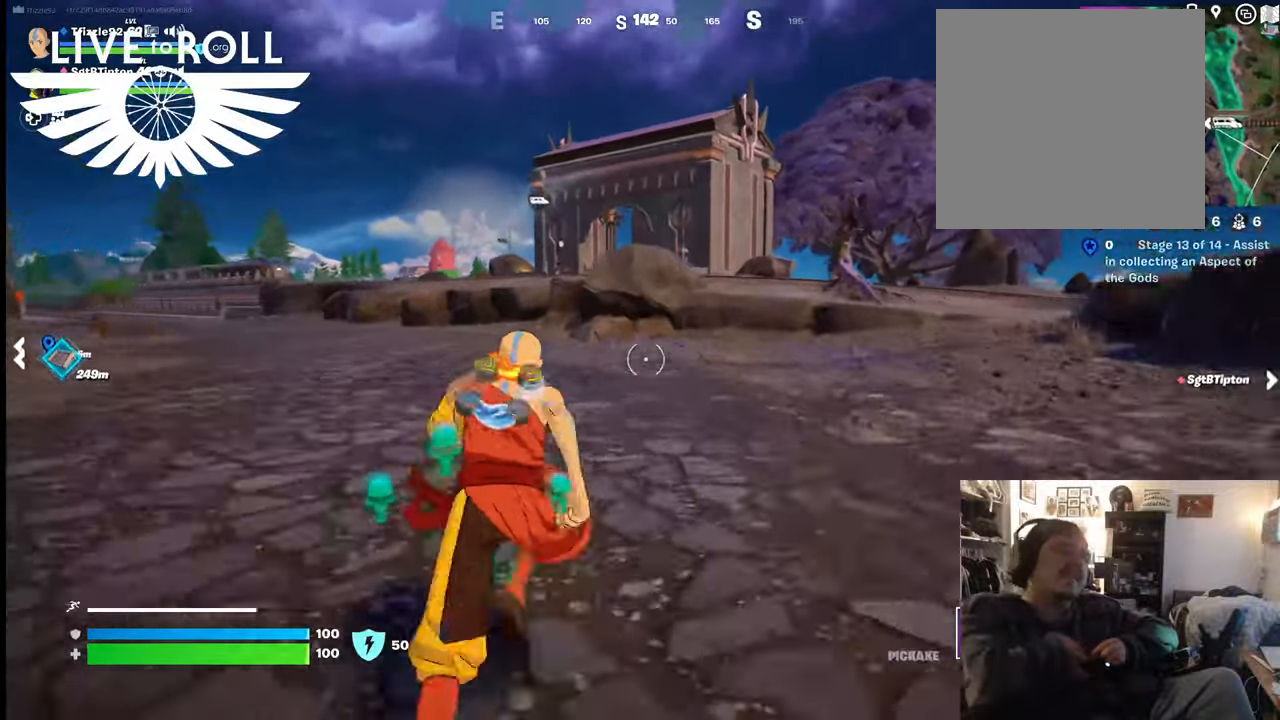
{"buttons": [], "left_stick": "up", "right_stick": "center", "events": []}
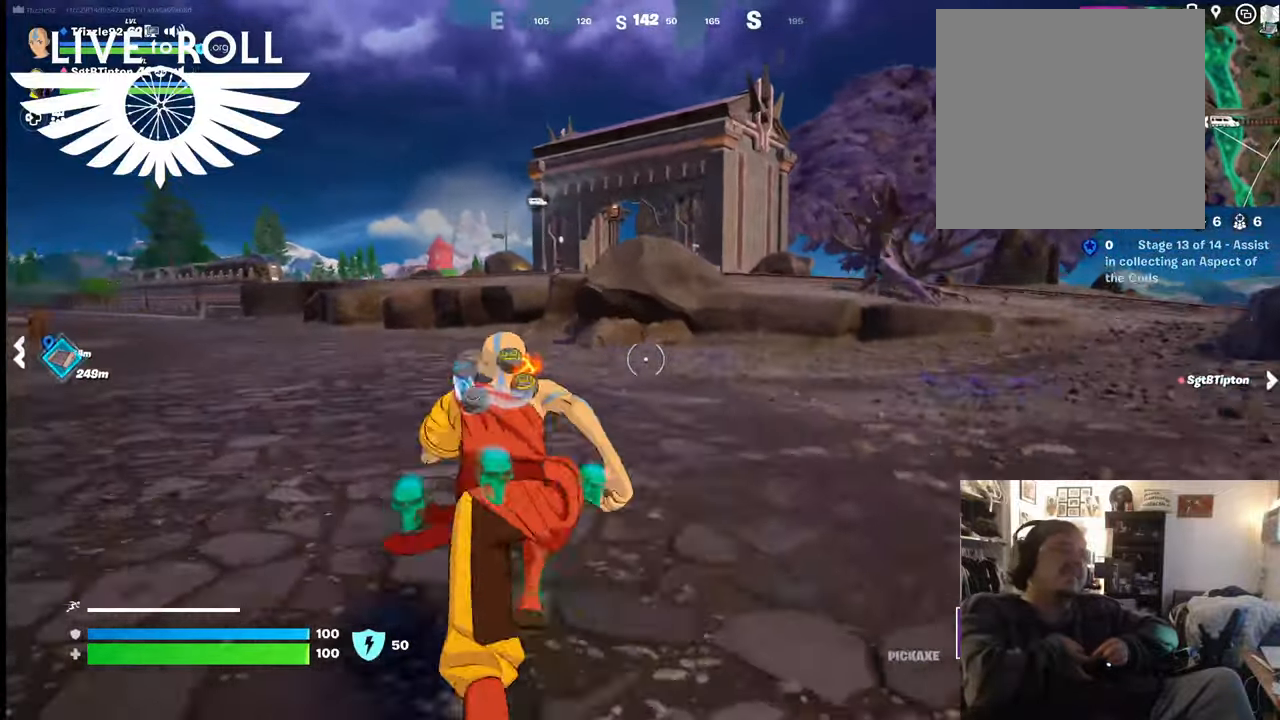
{"buttons": [], "left_stick": "up", "right_stick": "center", "events": []}
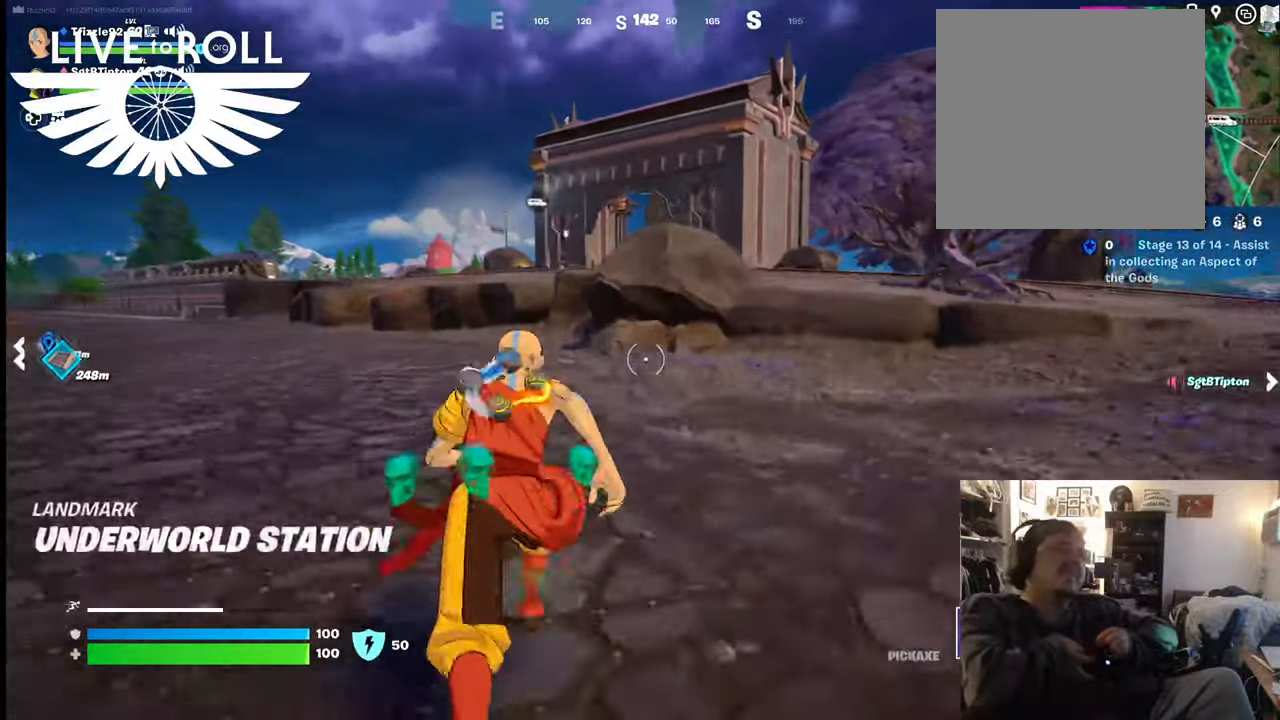
{"buttons": [], "left_stick": "up", "right_stick": "center", "events": []}
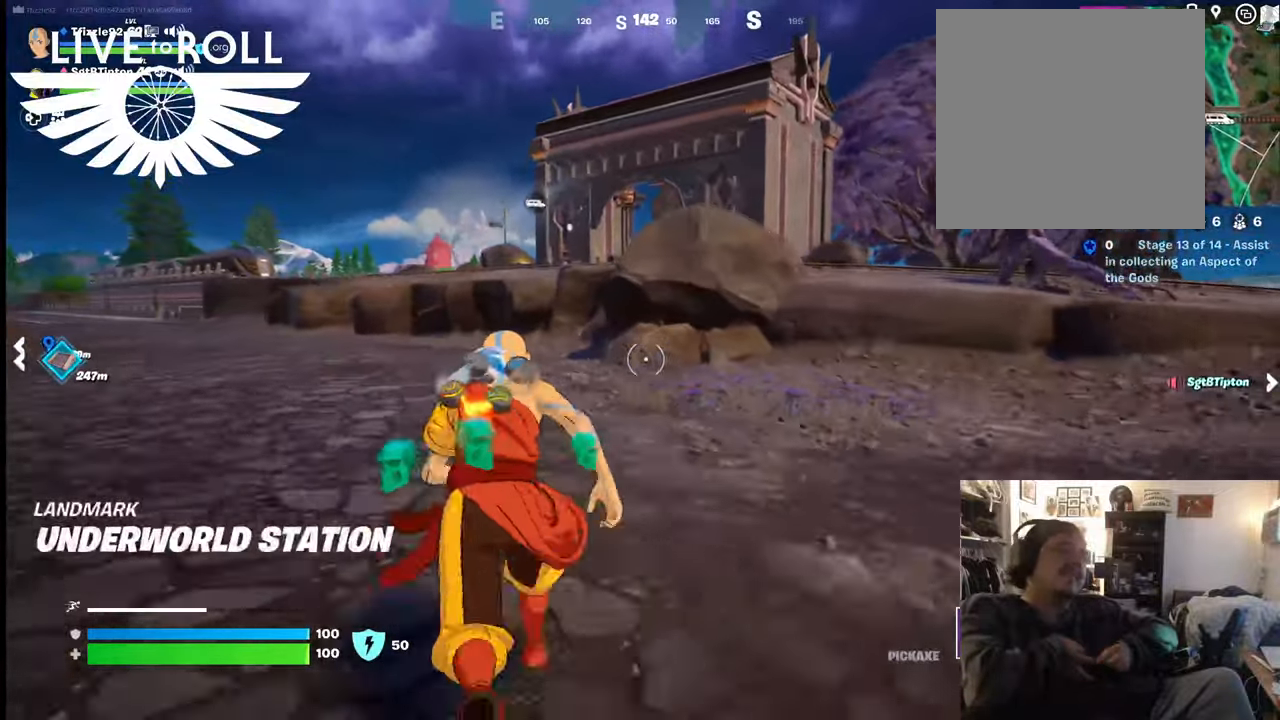
{"buttons": [], "left_stick": "up", "right_stick": "center", "events": []}
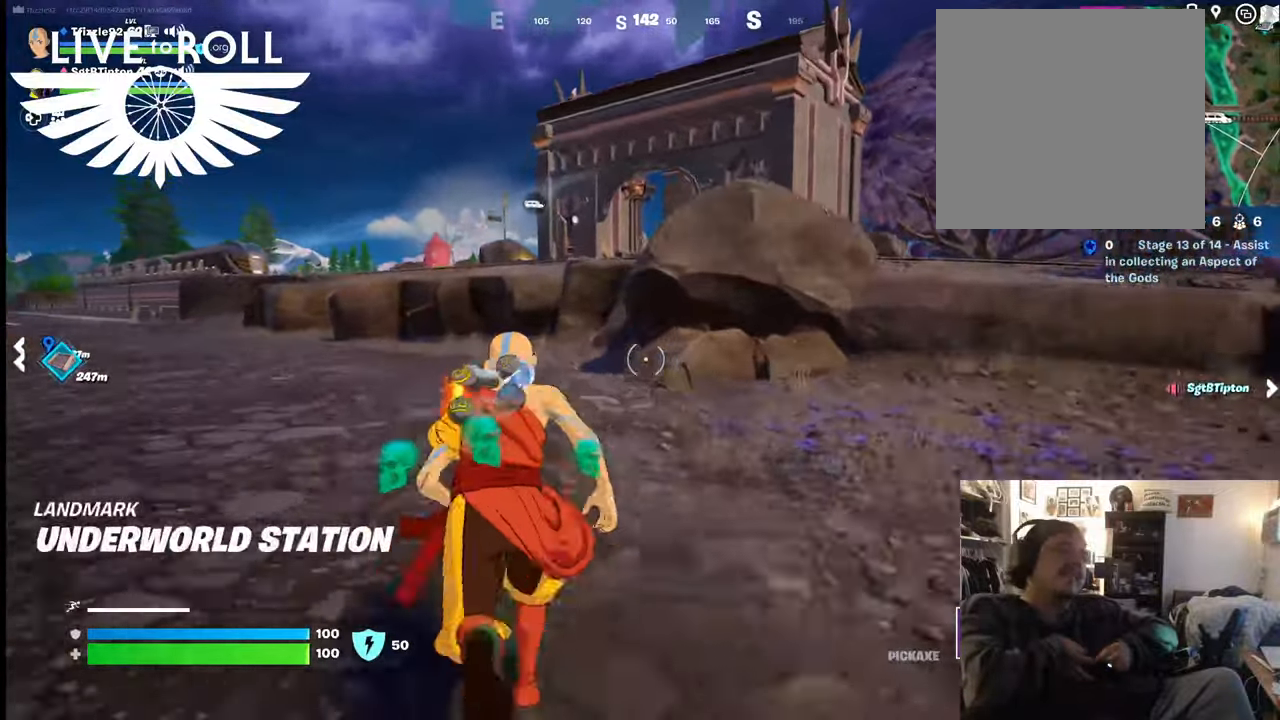
{"buttons": [], "left_stick": "up", "right_stick": "center", "events": []}
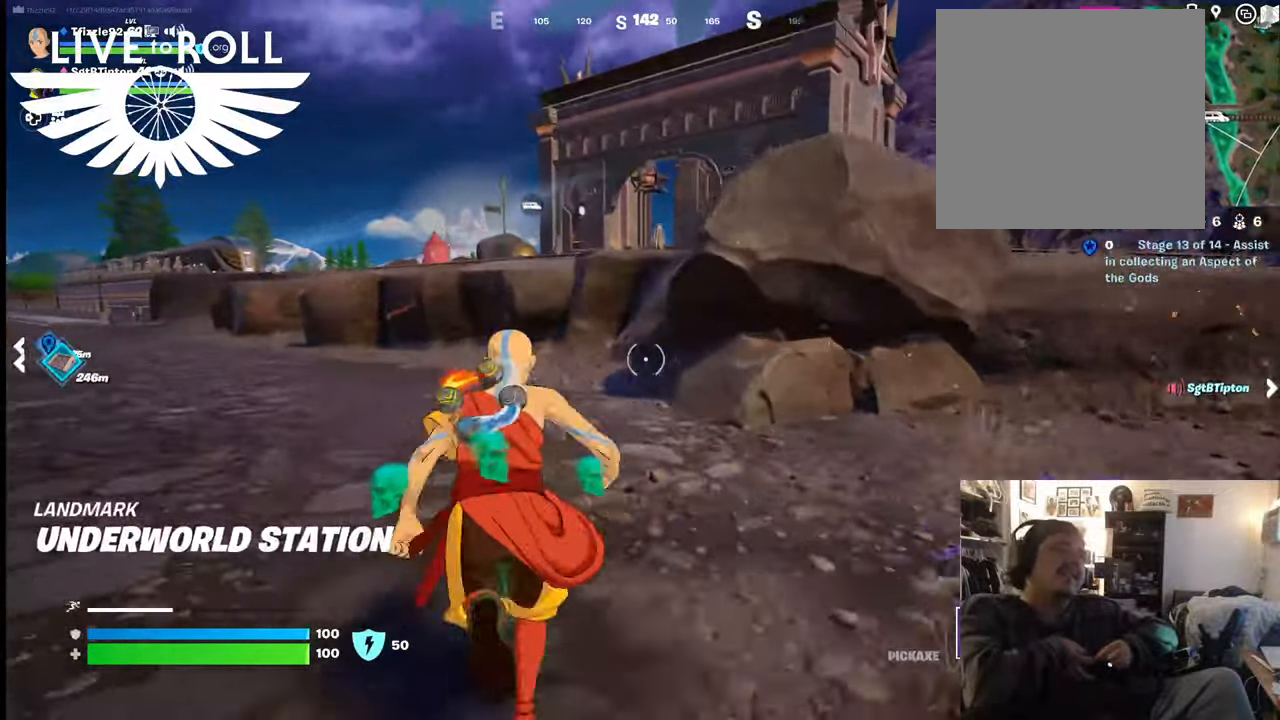
{"buttons": [], "left_stick": "up", "right_stick": "center", "events": []}
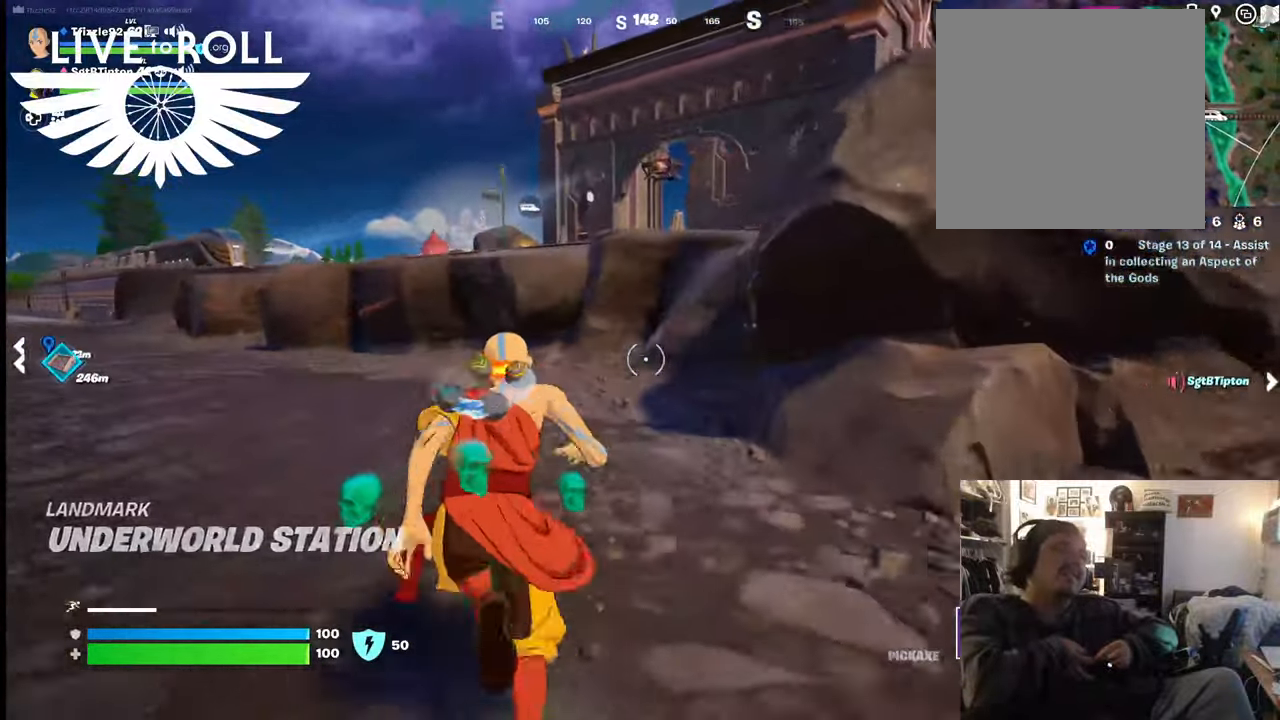
{"buttons": [], "left_stick": "up", "right_stick": "center", "events": []}
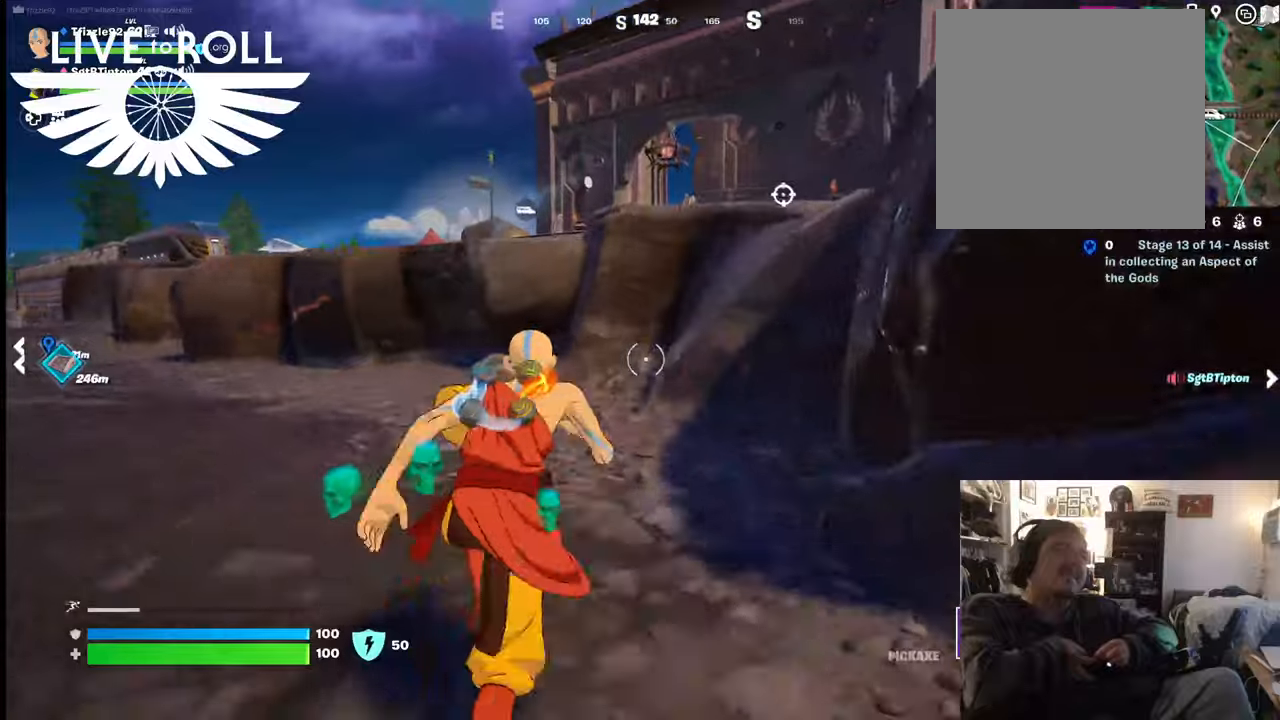
{"buttons": [], "left_stick": "up", "right_stick": "center", "events": []}